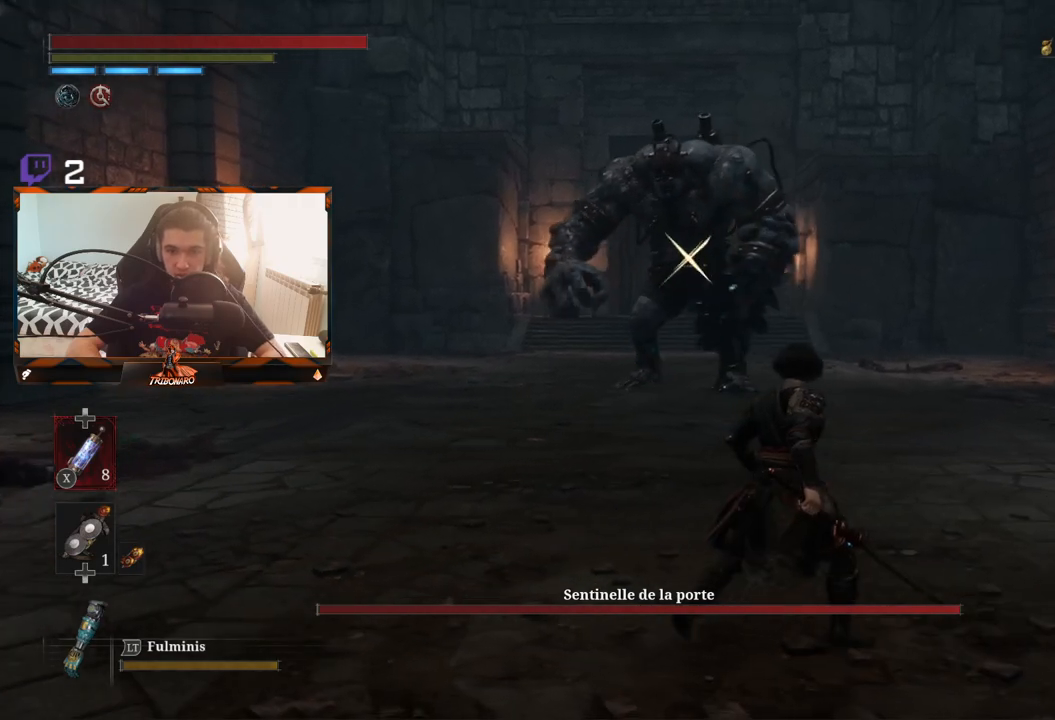
Gameplay with a controller (Xbox layout); each line is a JSON object with the inputs held at the frame after it. "events" lists button and stick changes between this image and that frame as [ms after this image, input, new state], when the widget could be followed in between.
{"buttons": [], "left_stick": "down-left", "right_stick": "center", "events": [[83, "right_stick", "center"], [250, "left_stick", "down-right"], [383, "left_stick", "down-left"]]}
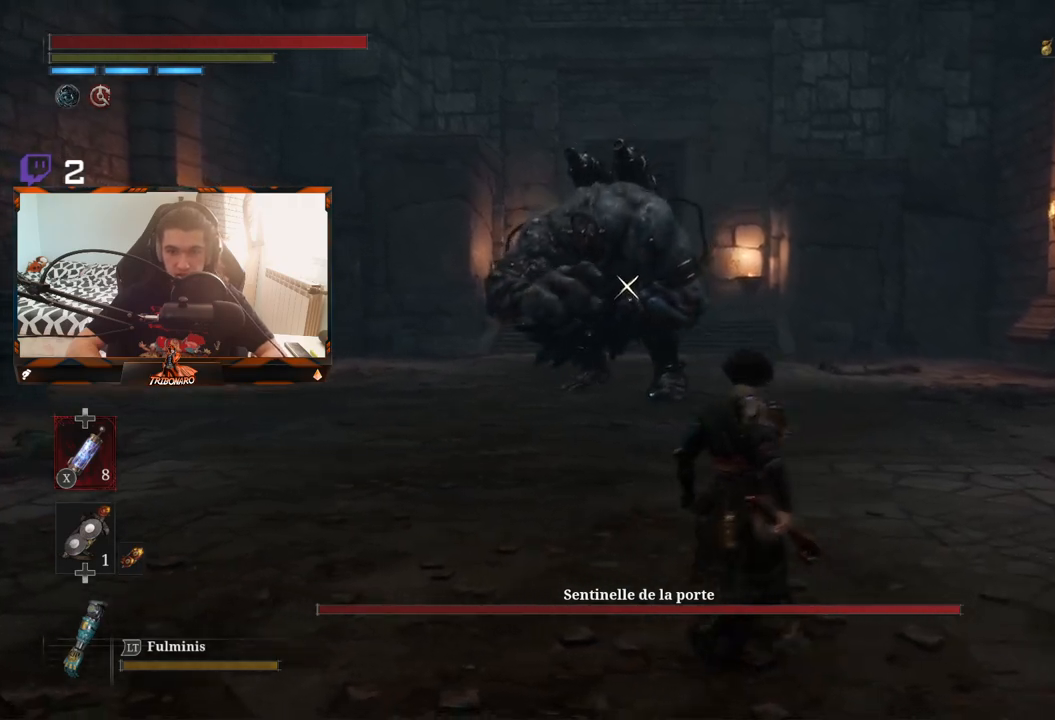
{"buttons": [], "left_stick": "left", "right_stick": "center", "events": [[83, "left_stick", "left"]]}
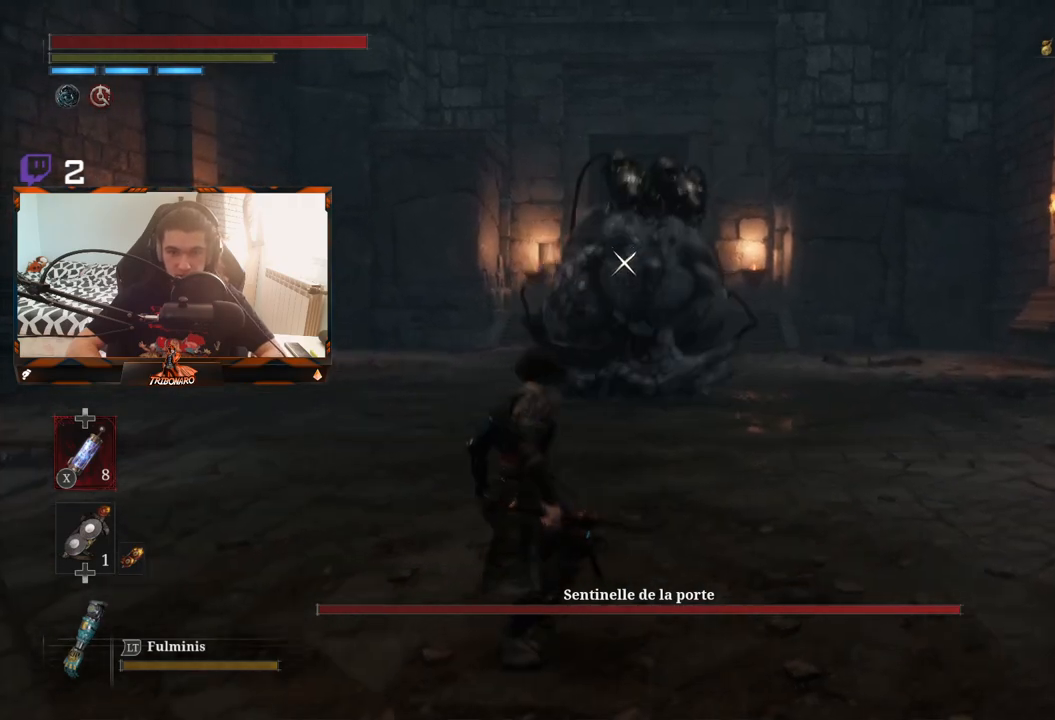
{"buttons": [], "left_stick": "left", "right_stick": "center", "events": []}
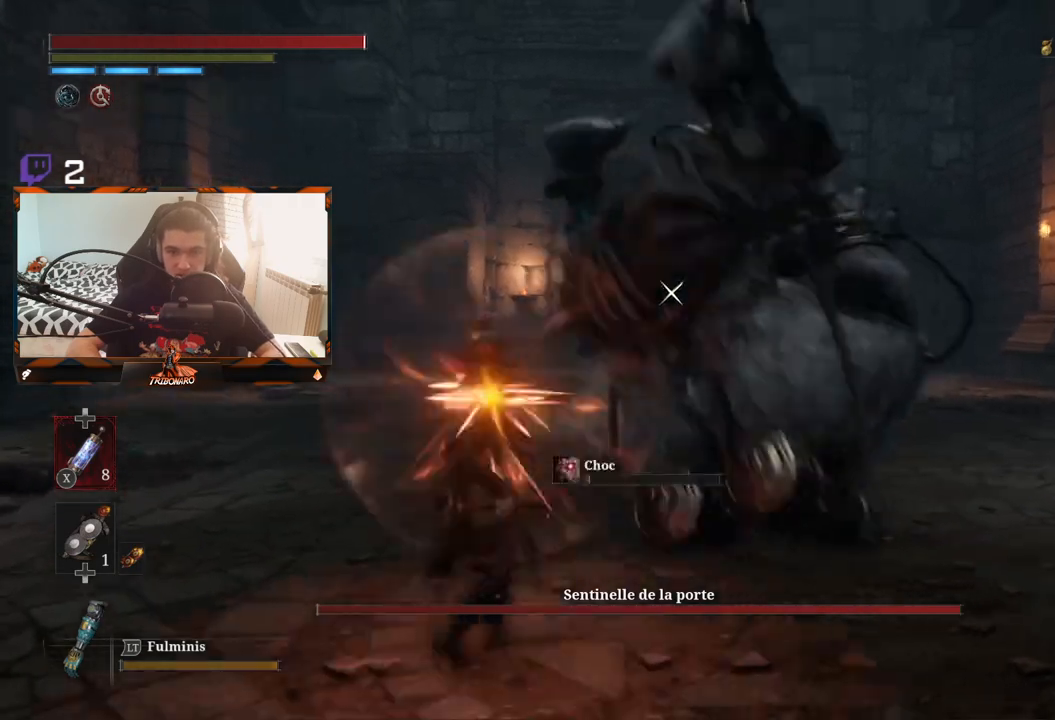
{"buttons": ["B"], "left_stick": "left", "right_stick": "center", "events": [[50, "B", "down"], [133, "B", "up"], [167, "B", "down"], [267, "B", "up"], [333, "B", "down"], [400, "B", "up"], [467, "B", "down"]]}
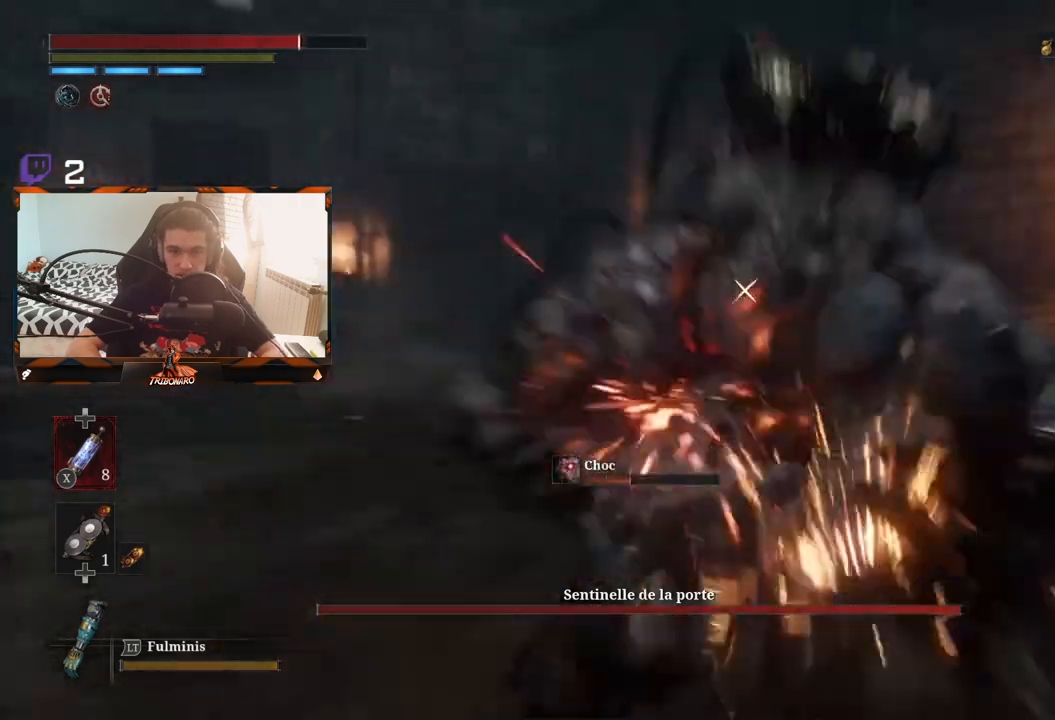
{"buttons": [], "left_stick": "left", "right_stick": "center", "events": [[50, "B", "up"], [133, "B", "down"], [217, "B", "up"], [267, "B", "down"], [350, "B", "up"], [433, "B", "down"], [483, "B", "up"]]}
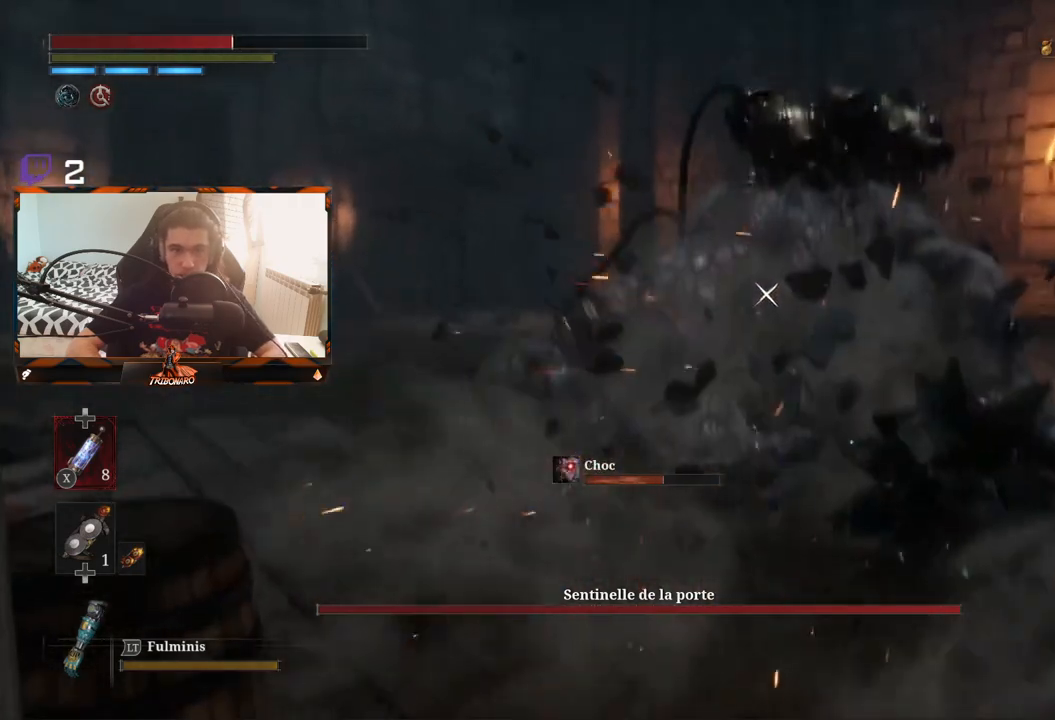
{"buttons": [], "left_stick": "up-left", "right_stick": "center", "events": [[100, "B", "down"], [183, "B", "up"], [183, "left_stick", "up-left"]]}
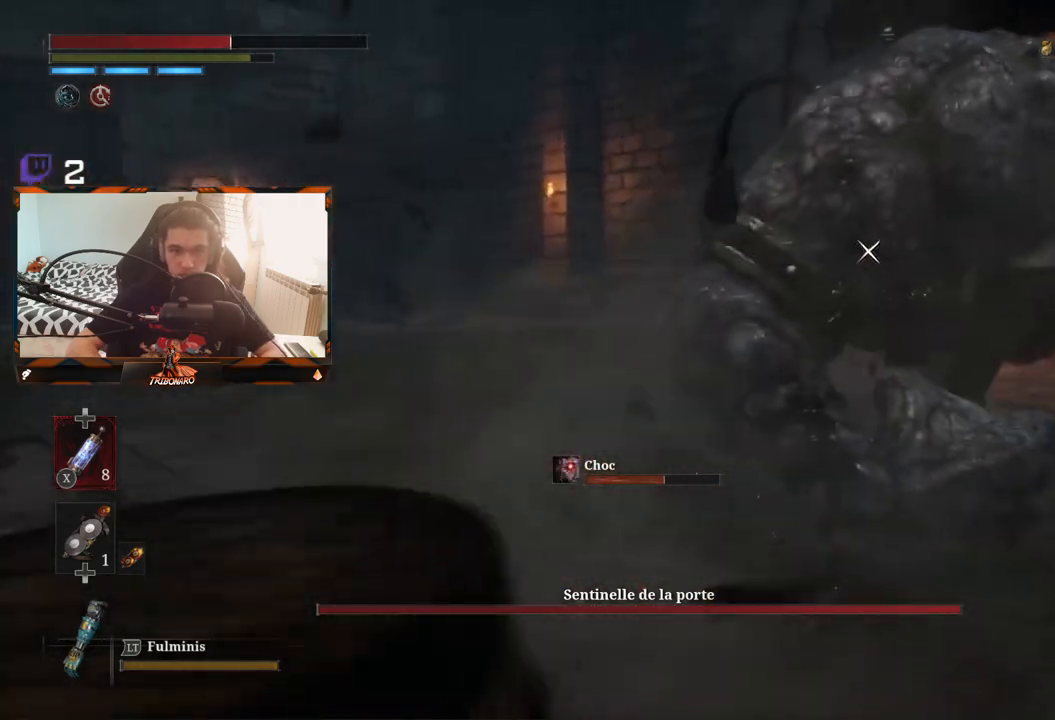
{"buttons": [], "left_stick": "up-left", "right_stick": "center", "events": []}
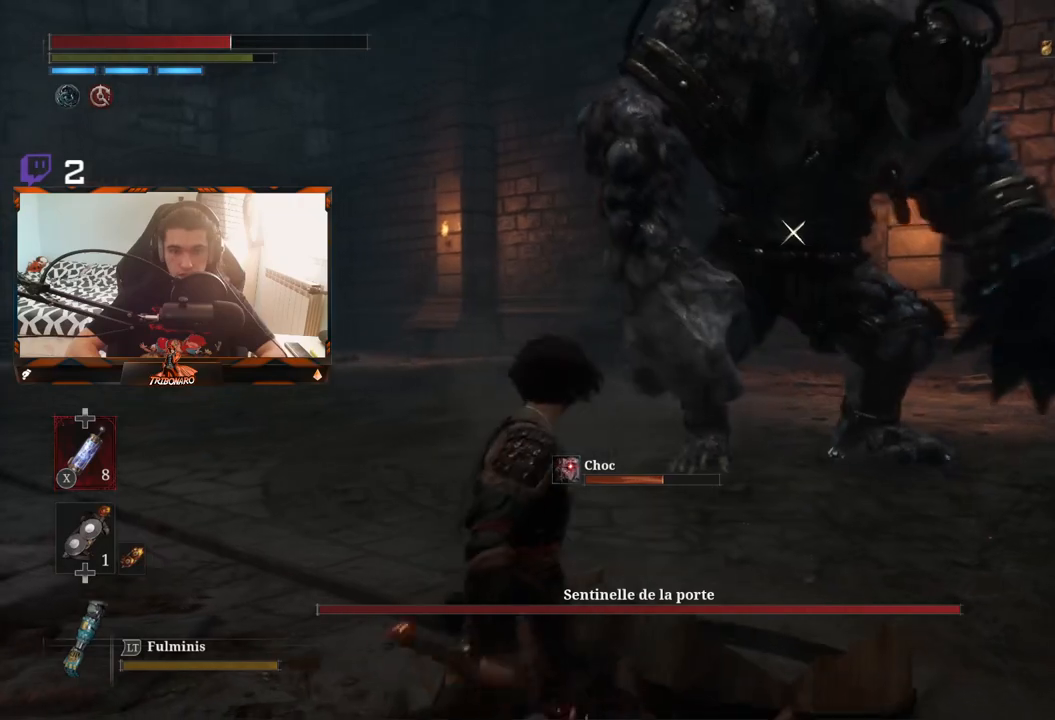
{"buttons": [], "left_stick": "up-left", "right_stick": "center", "events": []}
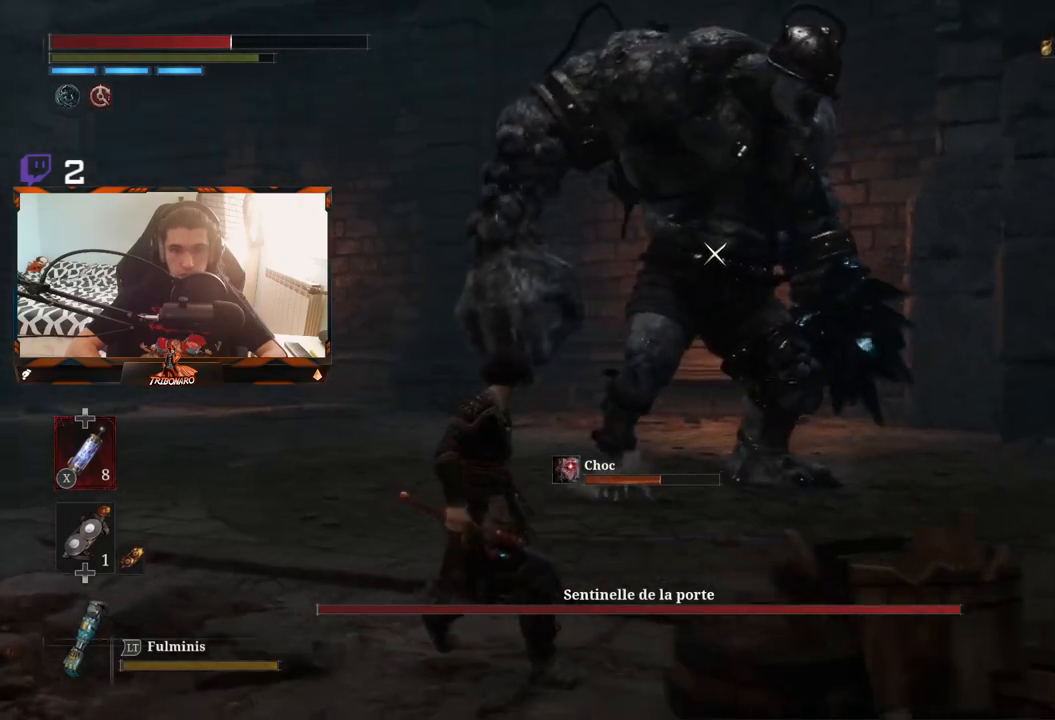
{"buttons": [], "left_stick": "up-left", "right_stick": "center", "events": [[67, "right_stick", "down-left"], [233, "right_stick", "center"]]}
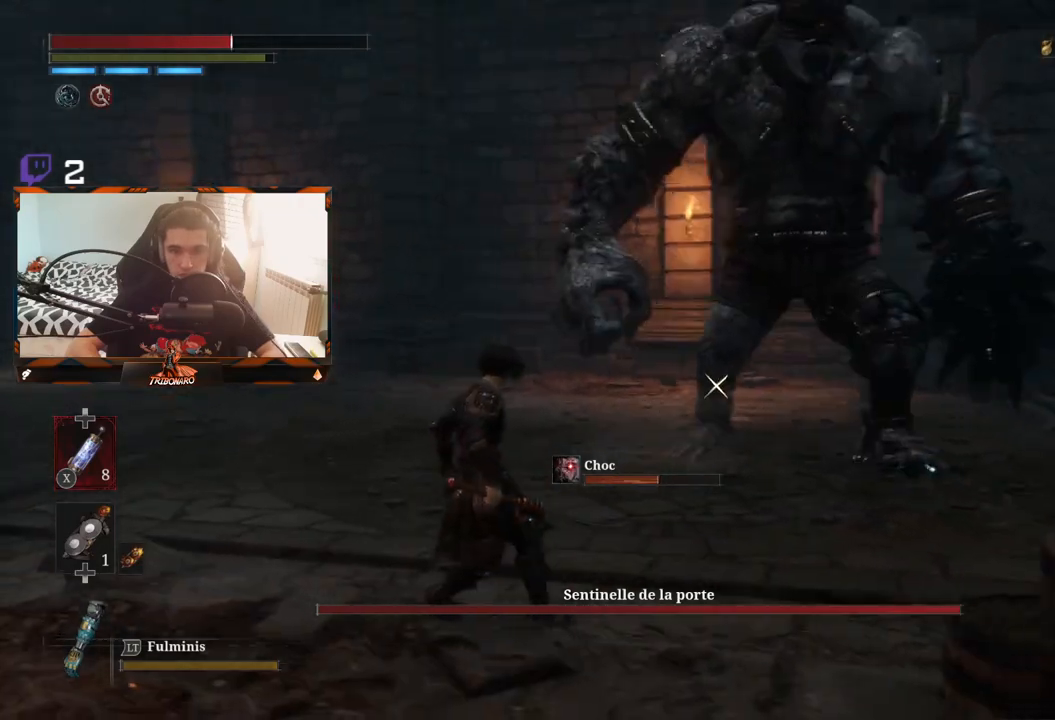
{"buttons": [], "left_stick": "up-left", "right_stick": "center", "events": []}
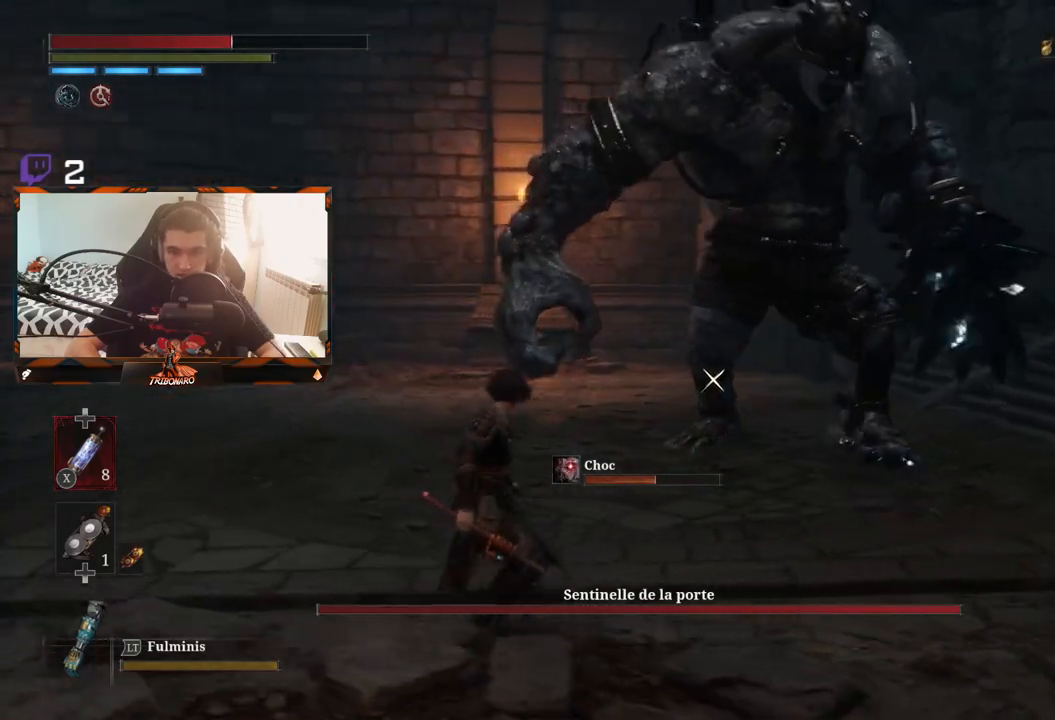
{"buttons": [], "left_stick": "left", "right_stick": "center", "events": [[233, "left_stick", "left"]]}
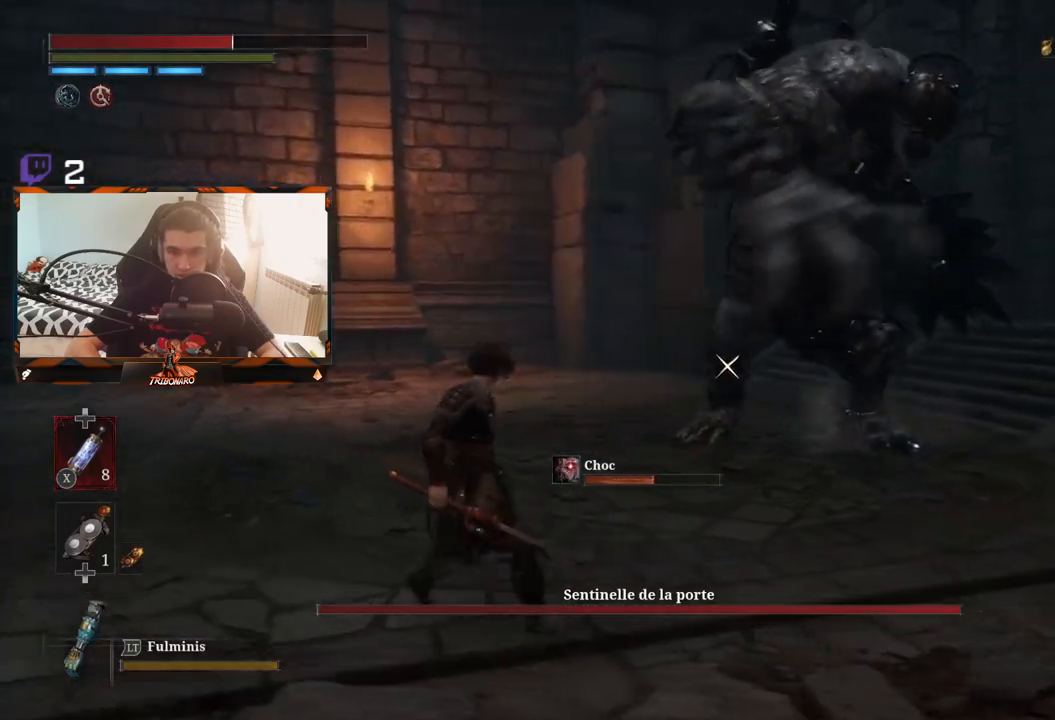
{"buttons": [], "left_stick": "left", "right_stick": "center", "events": []}
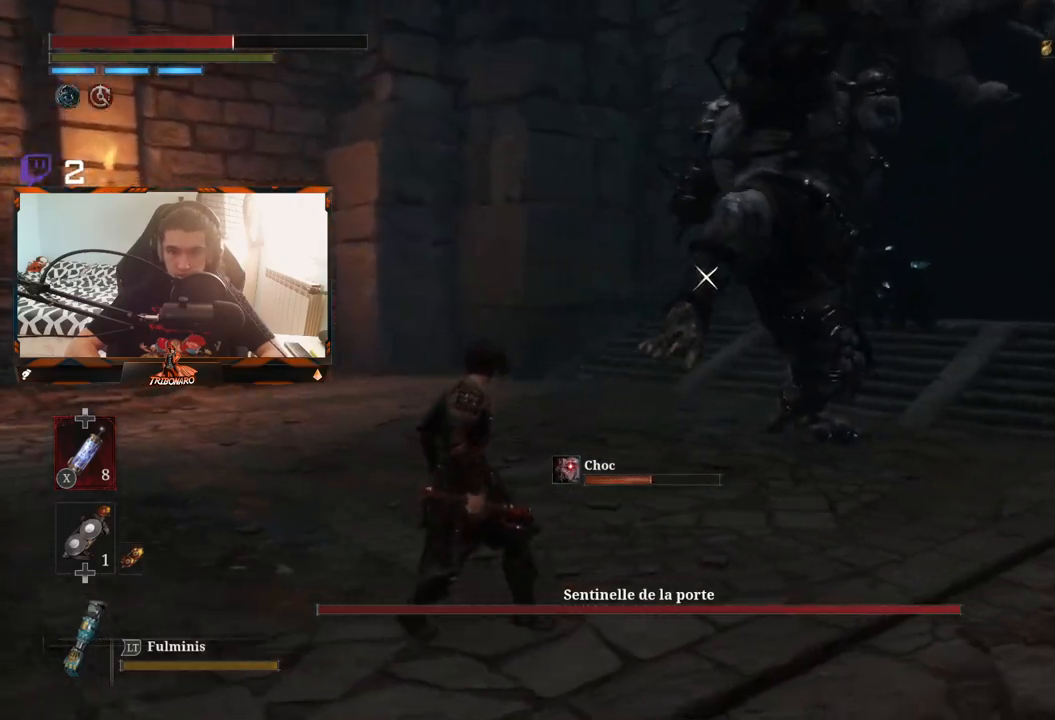
{"buttons": [], "left_stick": "down-left", "right_stick": "center", "events": [[233, "left_stick", "down-left"], [283, "B", "down"], [383, "B", "up"]]}
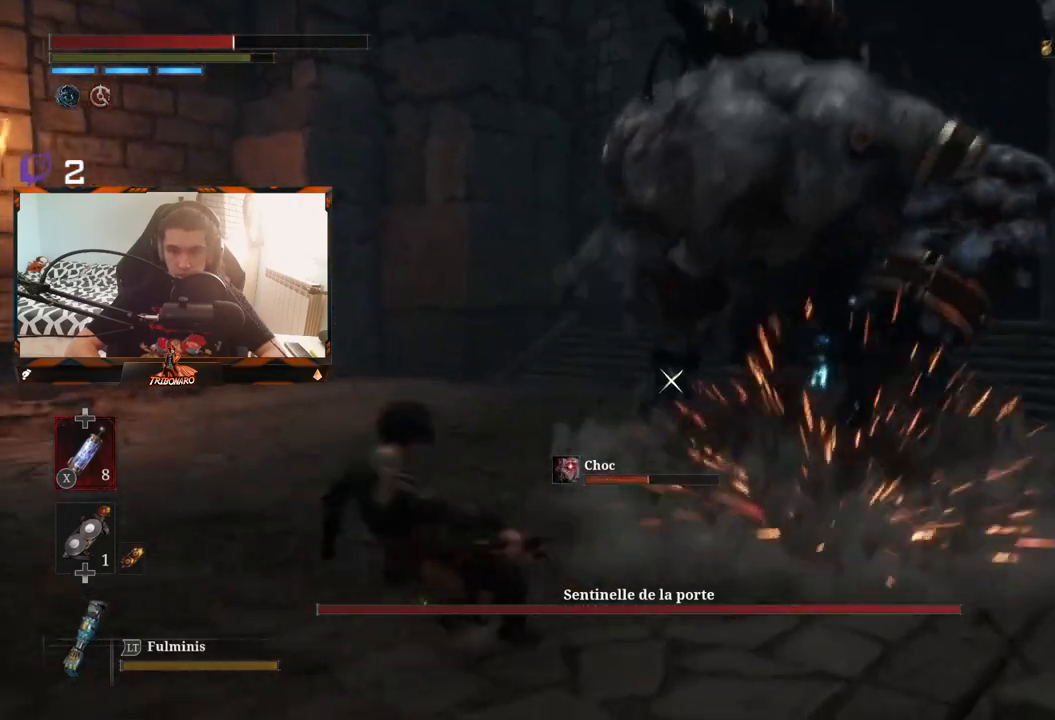
{"buttons": [], "left_stick": "up", "right_stick": "center", "events": [[183, "left_stick", "up"]]}
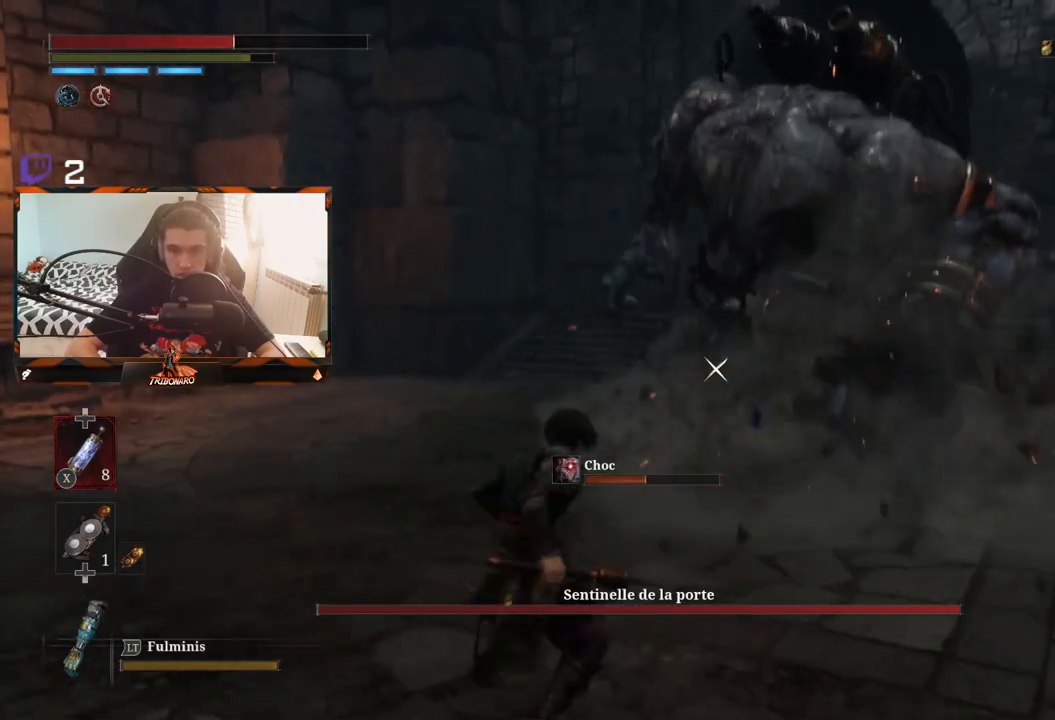
{"buttons": [], "left_stick": "up", "right_stick": "center", "events": []}
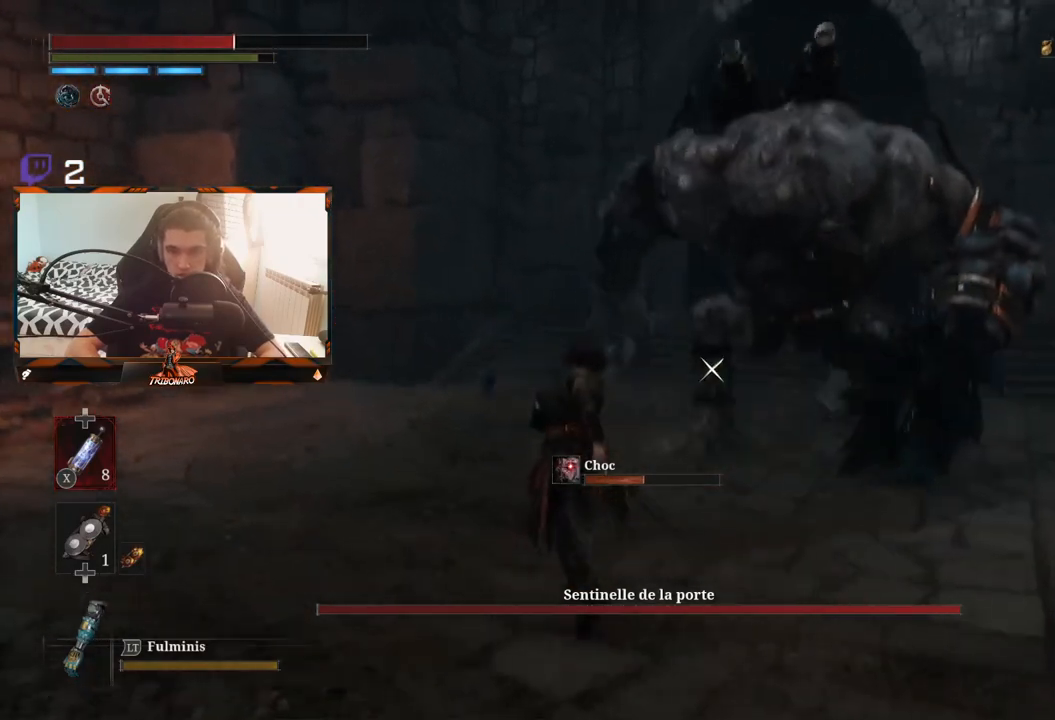
{"buttons": [], "left_stick": "up", "right_stick": "center", "events": []}
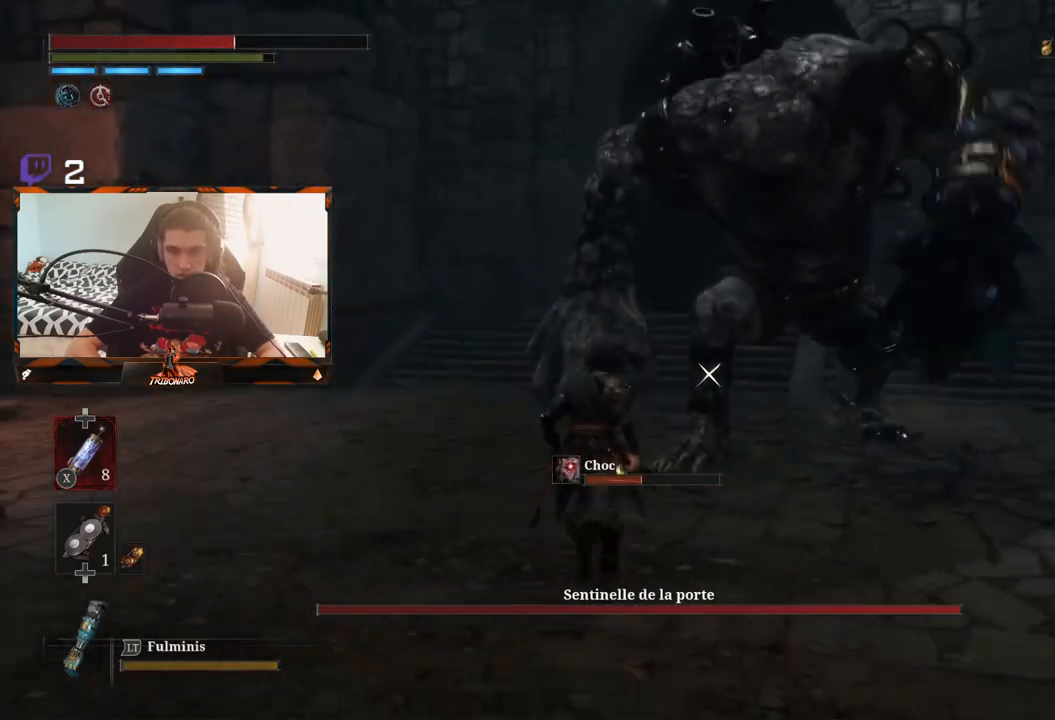
{"buttons": [], "left_stick": "up", "right_stick": "center", "events": []}
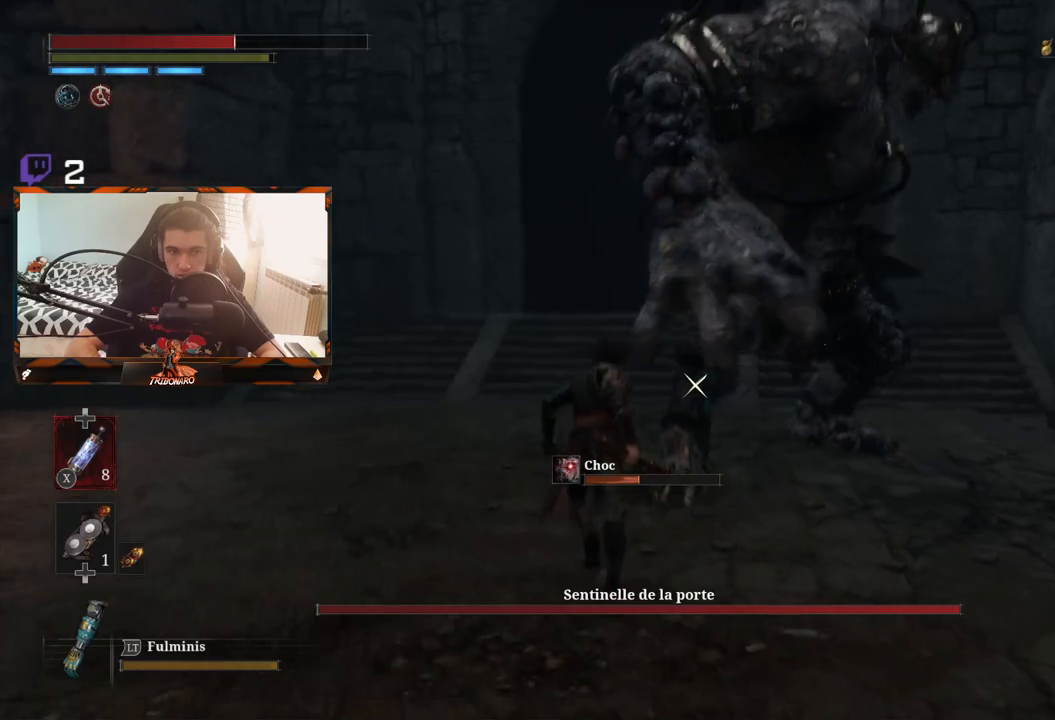
{"buttons": [], "left_stick": "up", "right_stick": "center", "events": []}
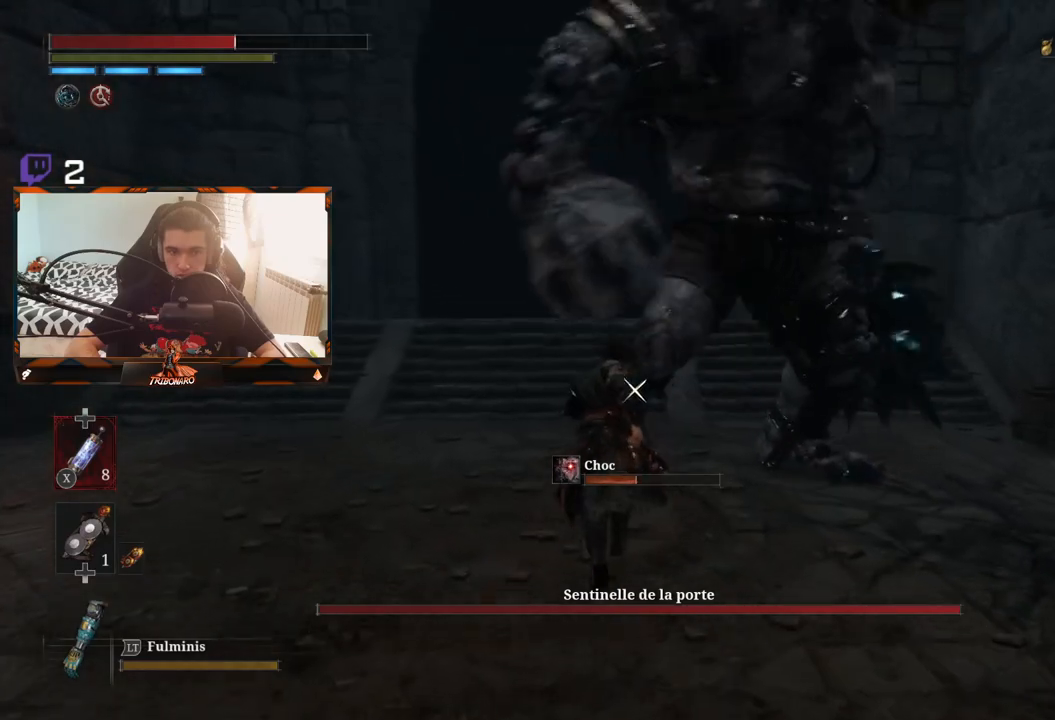
{"buttons": [], "left_stick": "up", "right_stick": "center", "events": [[317, "R1", "down"], [467, "R1", "up"]]}
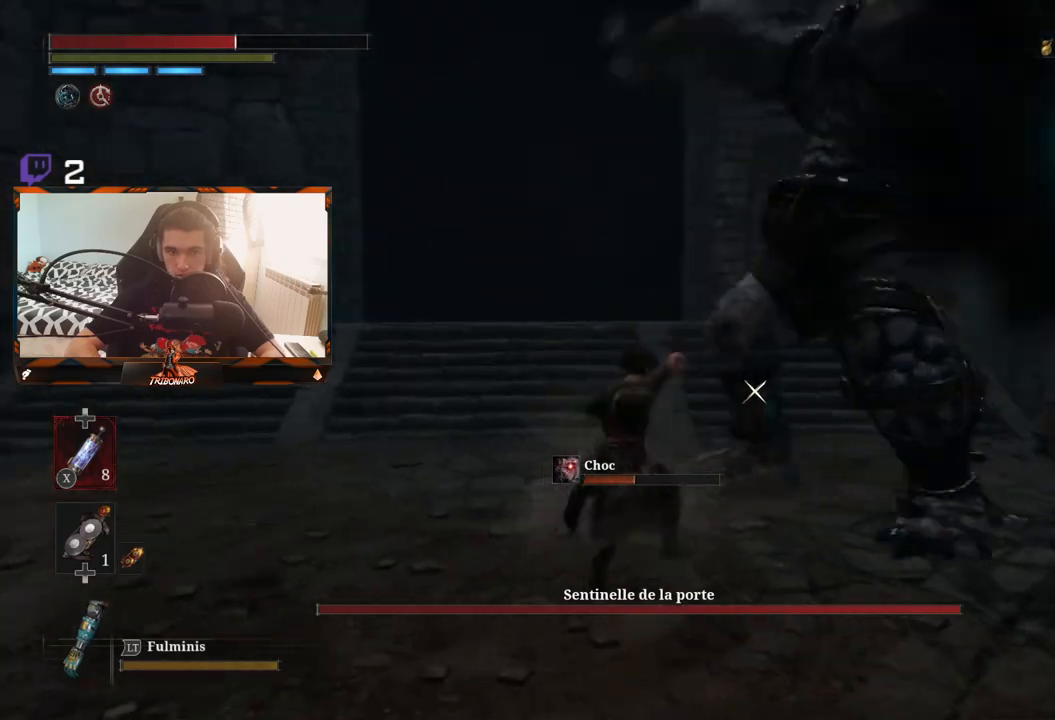
{"buttons": [], "left_stick": "center", "right_stick": "center", "events": [[383, "left_stick", "center"]]}
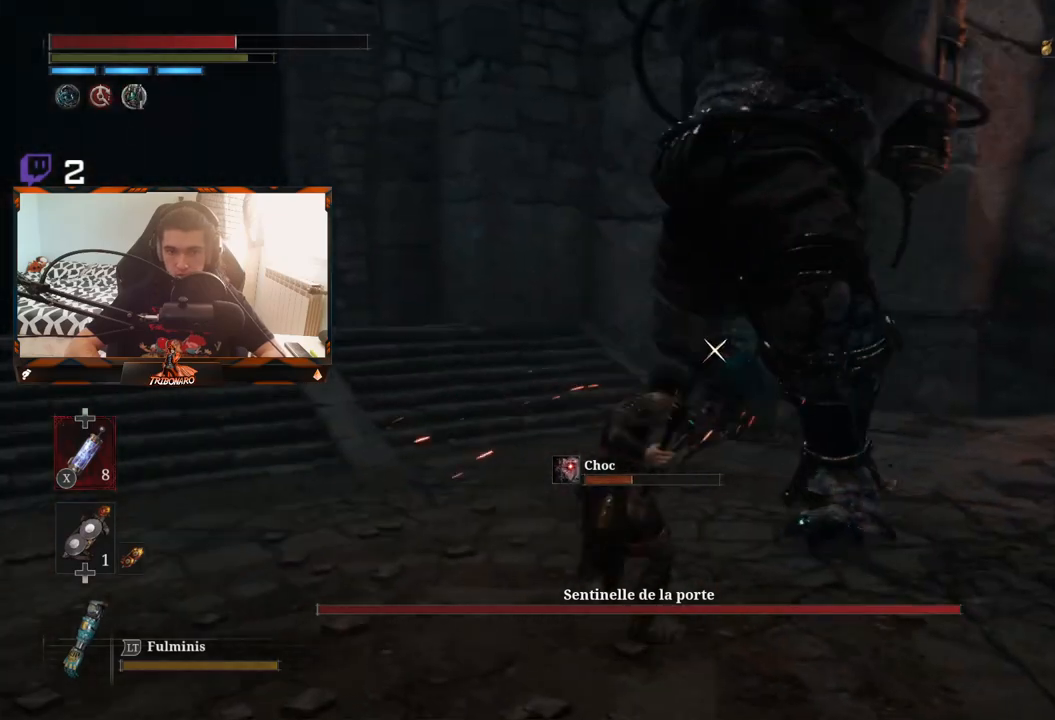
{"buttons": ["L1"], "left_stick": "down-right", "right_stick": "center", "events": [[300, "L1", "down"], [483, "left_stick", "down-right"]]}
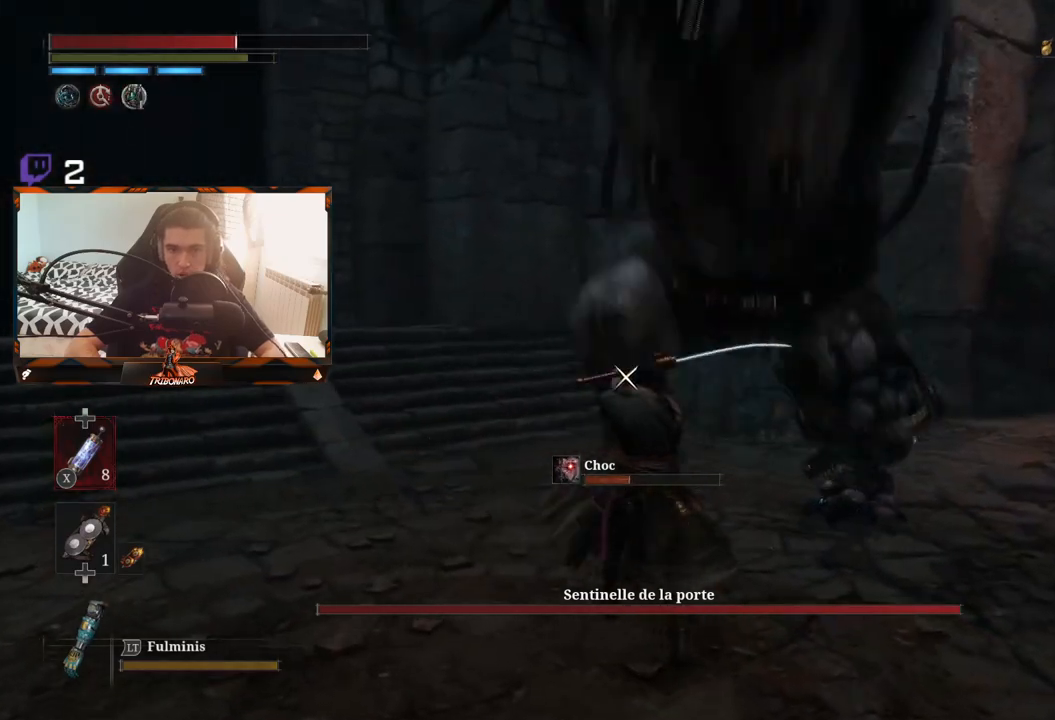
{"buttons": [], "left_stick": "down-right", "right_stick": "center", "events": [[383, "L1", "up"]]}
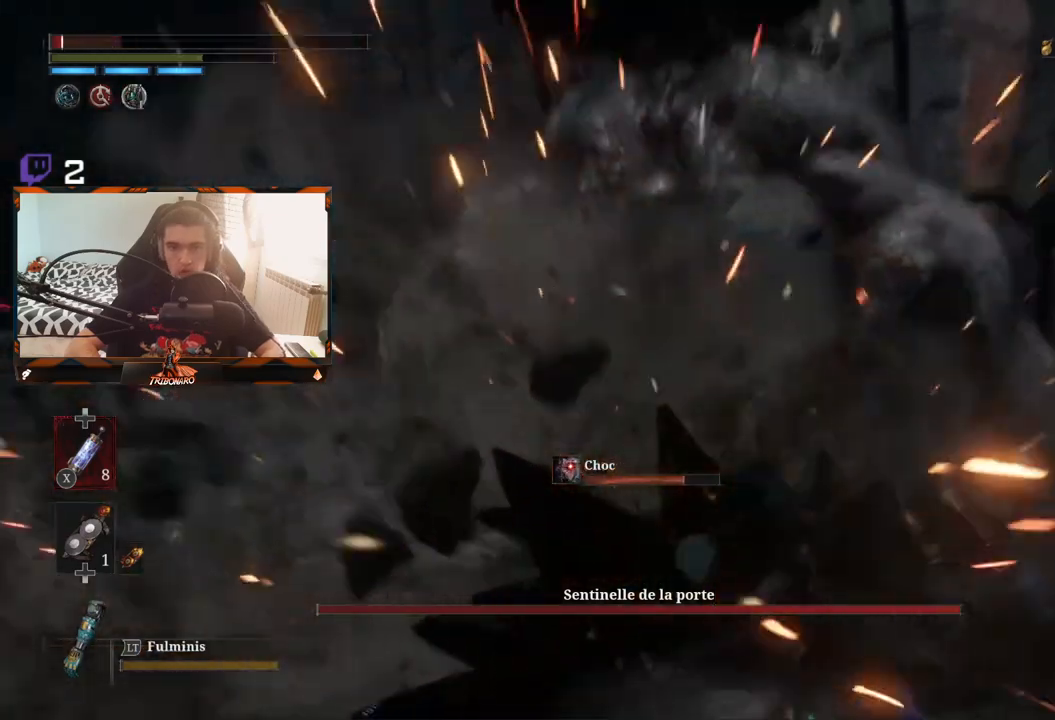
{"buttons": [], "left_stick": "center", "right_stick": "center", "events": [[267, "B", "down"], [383, "B", "up"], [483, "left_stick", "center"]]}